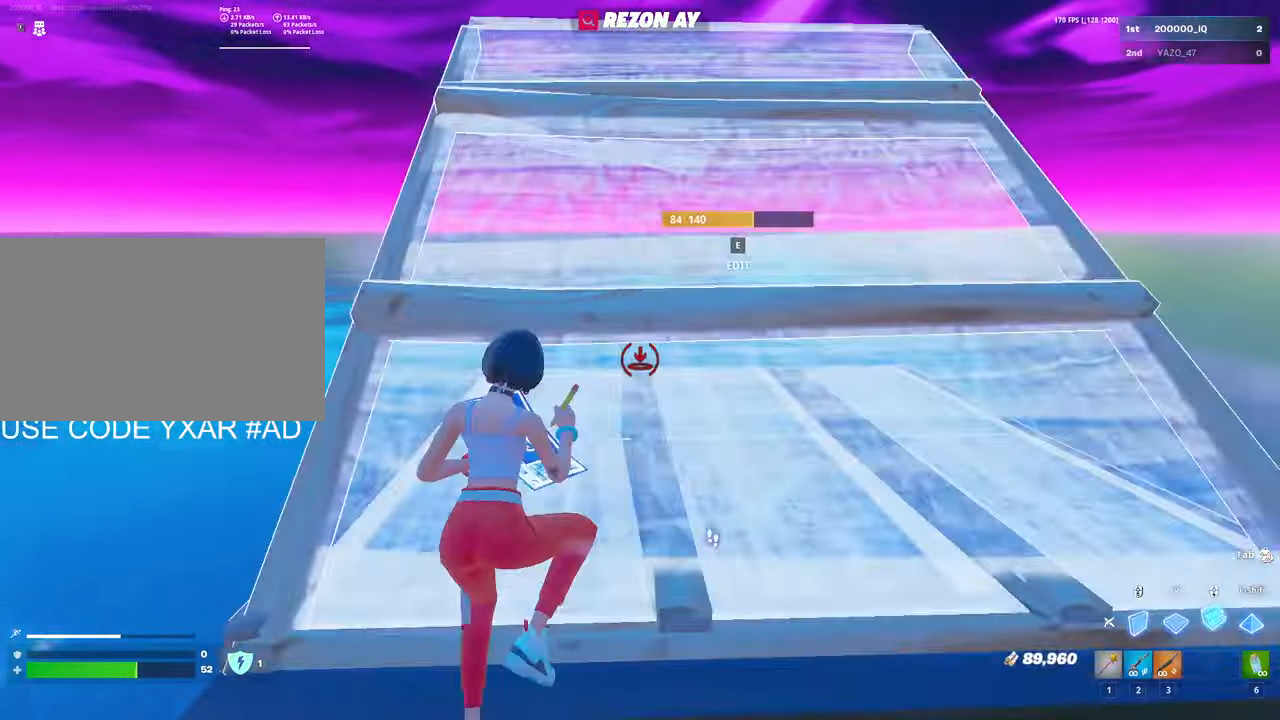
Gameplay with keyboard and mouse; each line is a JSON object with the keys and mouse buttons held at the frame after it. "events" lists presses ("down") and releases ("up") of "1", "2", "3", "4", "5", "a", "alt", "c", "caps_lock", "ctrl", "d", "e", "f", "g", "q", "r", "s", "shift", "space", "t", "tab", "v", "w", "x", "z", "mouse_left", "mouse_wheel" and "mouse_right" between this image and that frame as [ms after this image, input, new state], when the widget could be followed in between. "mouse_left", "mouse_wheel", "mouse_right" = the "left", "wheel", "right" buttons of the "mouse" list. No other keys are recorded. "wheel" means that the mouse wheel is clicked or scrolled. "mouse_move" is the direction in which the mouse moves at that frame (one of eight, or "still"), when it could be read.
{"keys": ["w"], "mouse": [], "mouse_move": "down-right", "events": [[17, "3", "up"], [17, "c", "down"], [17, "mouse_left", "up"], [100, "a", "down"], [100, "c", "up"], [284, "a", "up"]]}
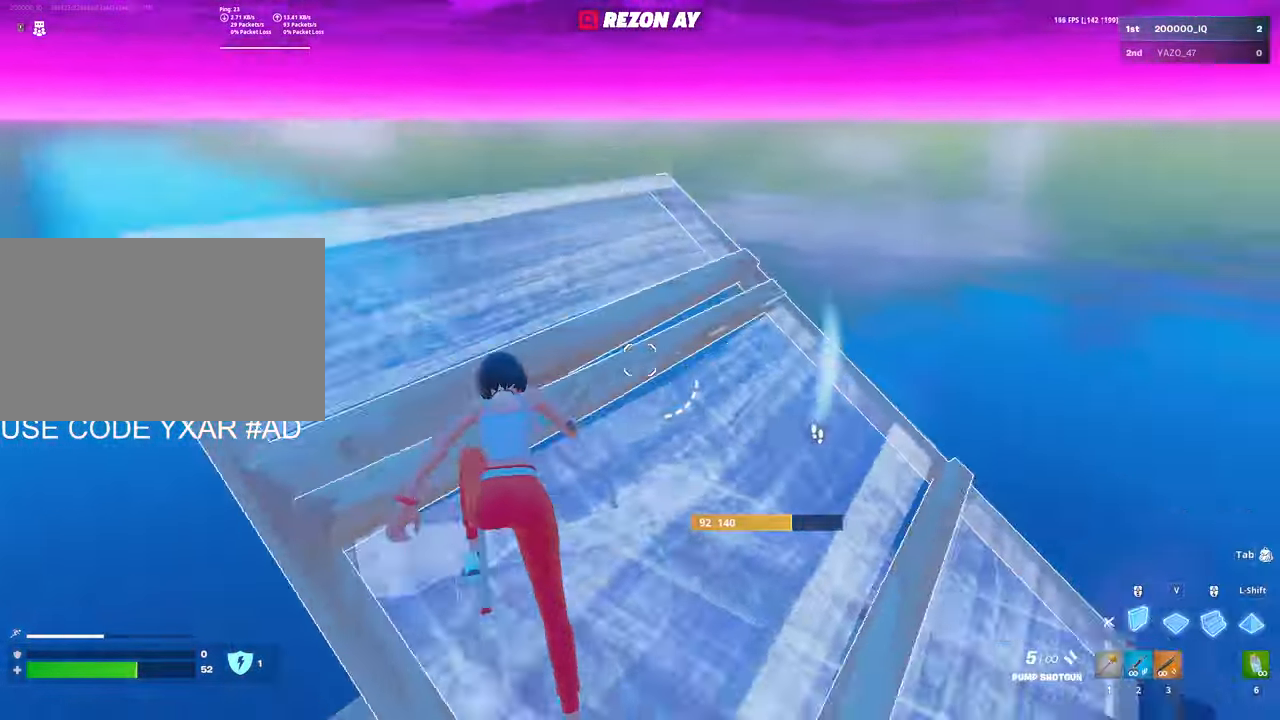
{"keys": ["w"], "mouse": [], "mouse_move": "up", "events": [[17, "space", "down"], [67, "mouse_left", "down"], [117, "space", "up"], [217, "v", "down"], [267, "v", "up"], [384, "3", "down"], [450, "mouse_left", "up"], [500, "3", "up"]]}
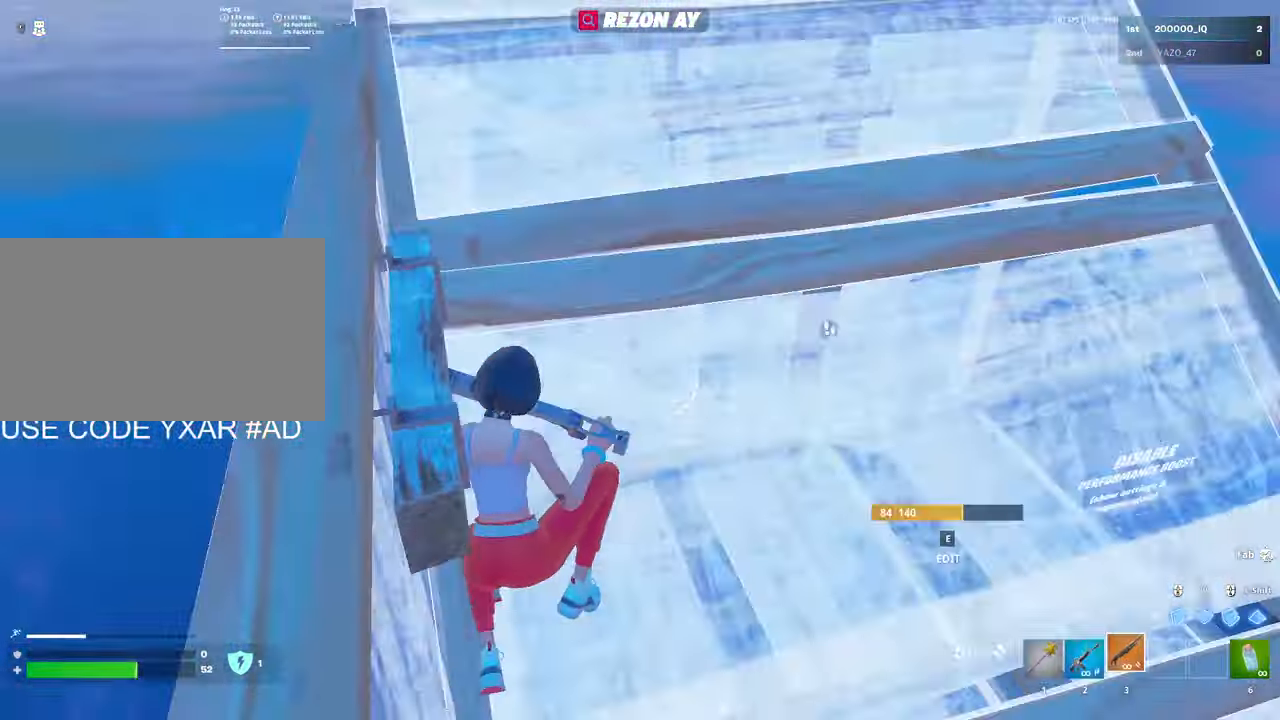
{"keys": ["w"], "mouse": ["left"], "mouse_move": "up", "events": [[84, "mouse_left", "down"], [134, "space", "down"], [184, "space", "up"], [267, "v", "down"], [367, "v", "up"]]}
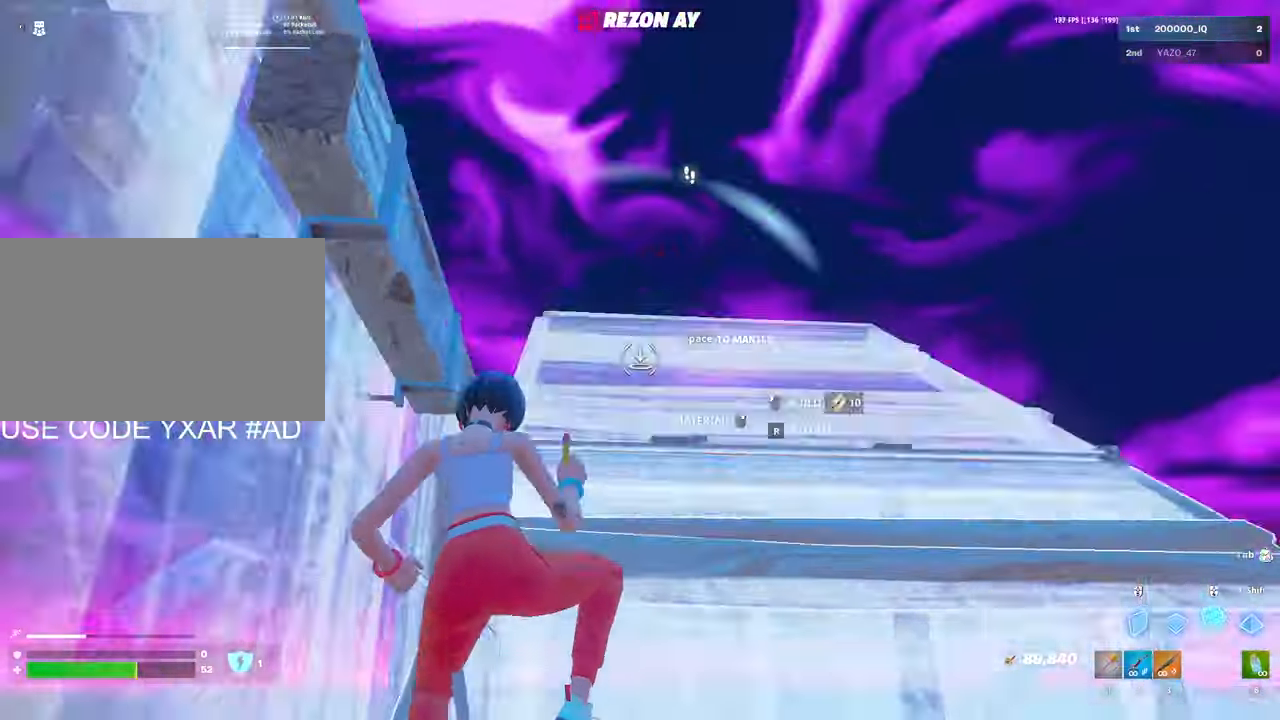
{"keys": ["v", "w"], "mouse": ["left"], "mouse_move": "left", "events": [[100, "3", "down"], [150, "3", "up"], [184, "mouse_left", "up"], [234, "e", "down"], [284, "mouse_left", "down"], [334, "e", "up"], [384, "mouse_left", "up"], [433, "mouse_left", "down"], [433, "v", "down"]]}
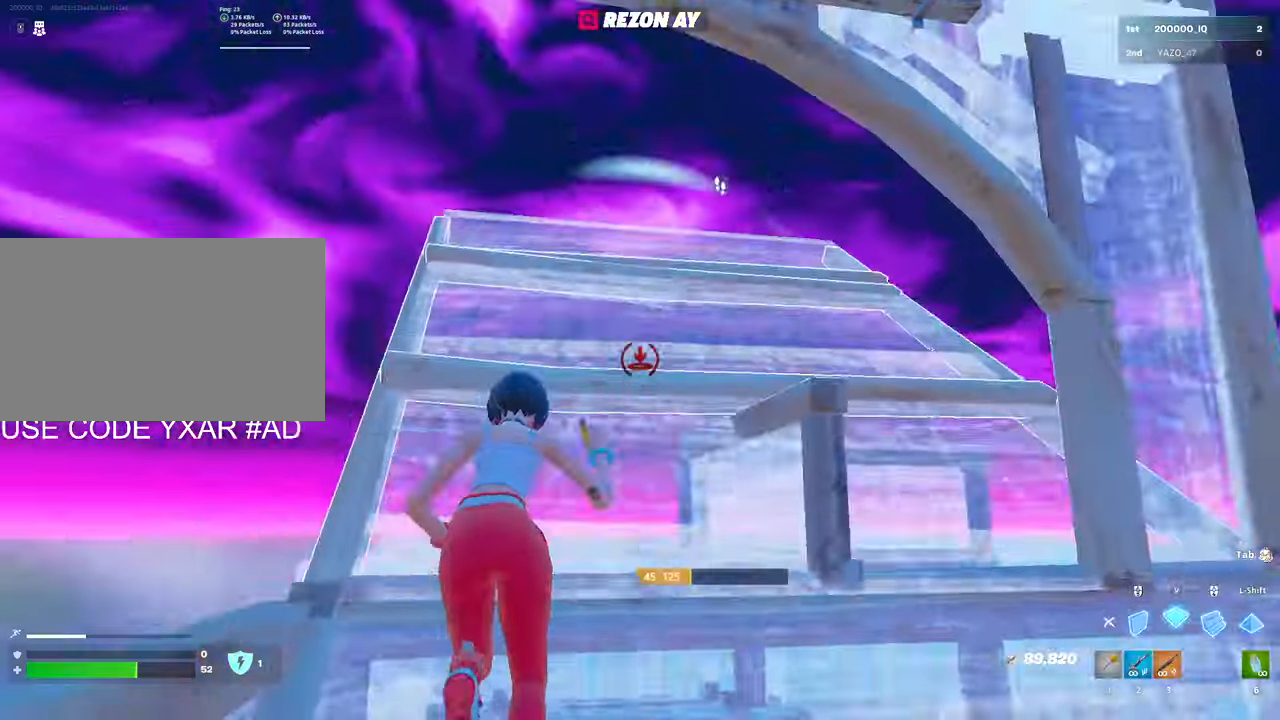
{"keys": ["a"], "mouse": [], "mouse_move": "right", "events": [[17, "v", "up"], [267, "v", "down"], [300, "3", "down"], [300, "mouse_left", "up"], [350, "3", "up"], [350, "a", "down"], [350, "v", "up"], [383, "e", "down"], [383, "mouse_left", "down"], [383, "w", "up"], [483, "e", "up"], [483, "mouse_left", "up"]]}
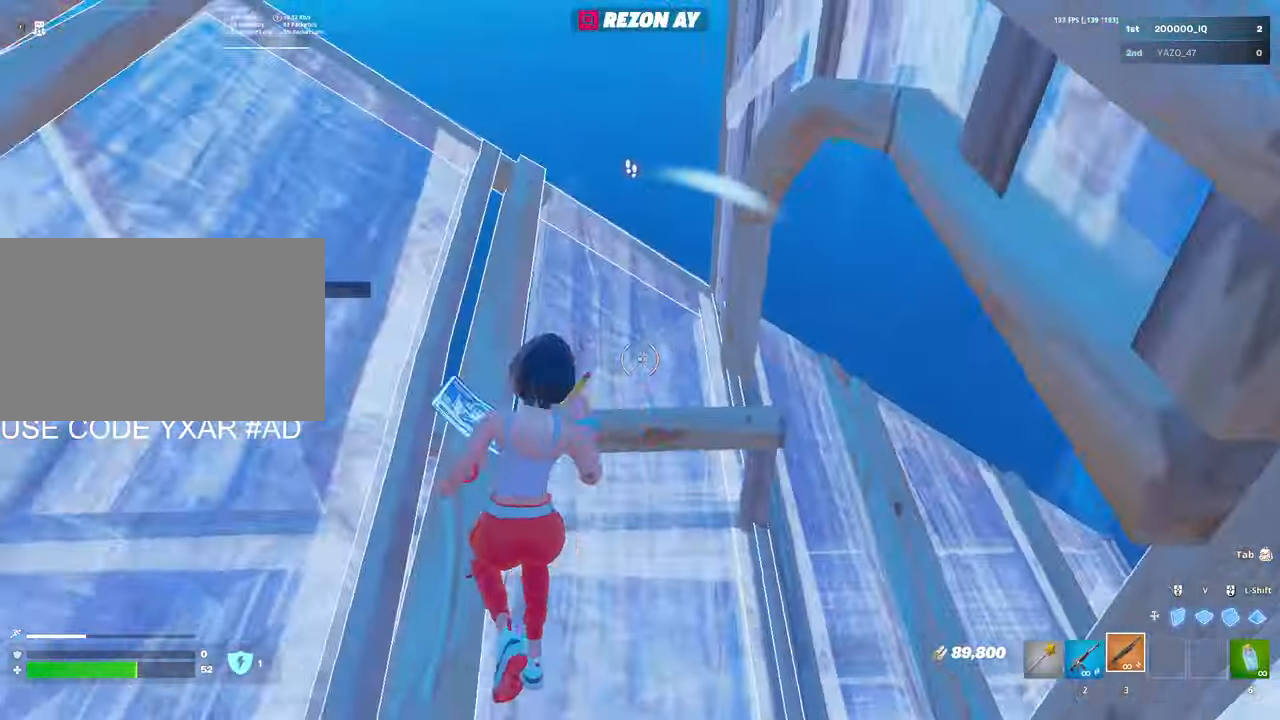
{"keys": ["d", "space"], "mouse": [], "mouse_move": "right", "events": [[133, "a", "up"], [133, "d", "down"], [417, "space", "down"]]}
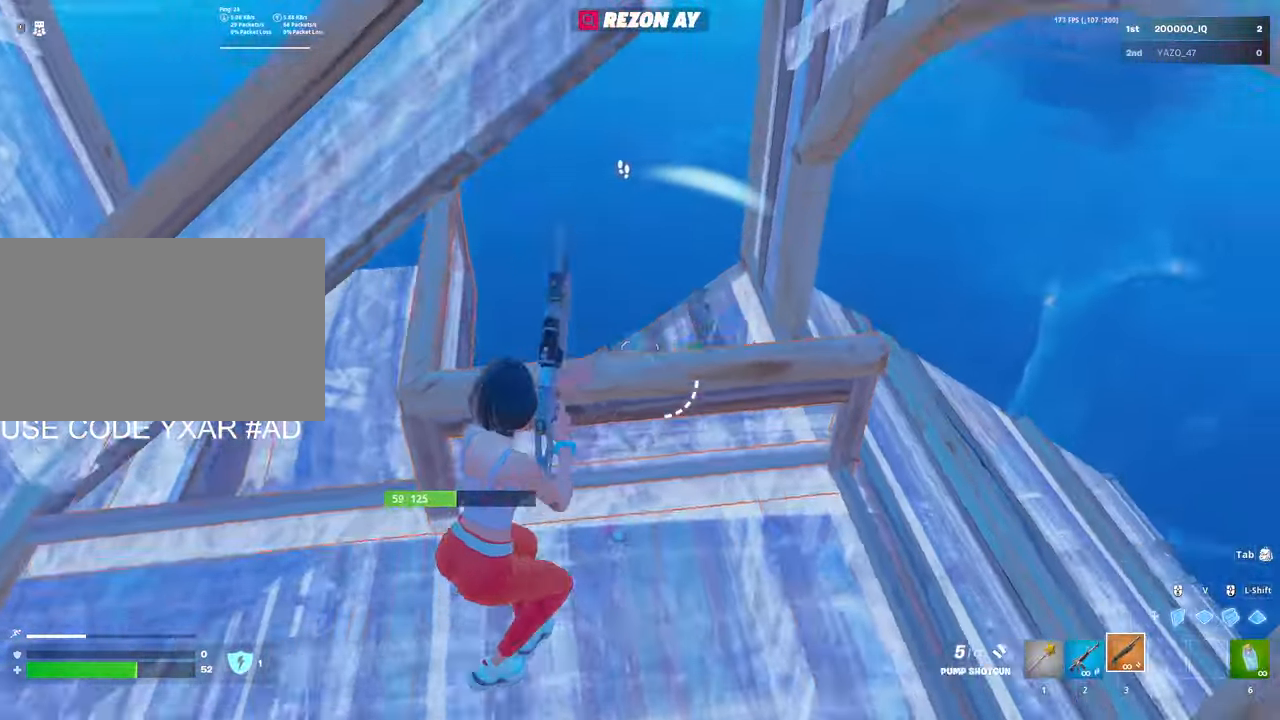
{"keys": ["a", "w"], "mouse": [], "mouse_move": "left", "events": [[17, "space", "up"], [50, "a", "down"], [50, "d", "up"], [283, "w", "down"]]}
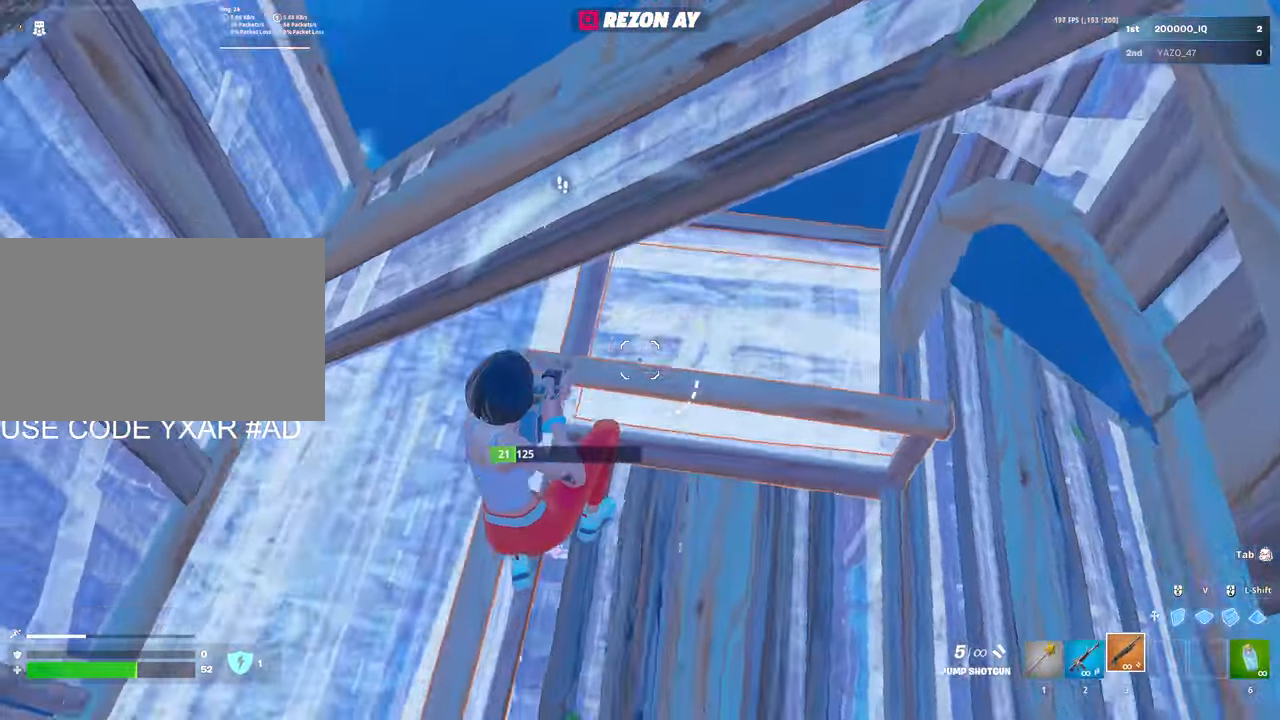
{"keys": ["w"], "mouse": [], "mouse_move": "down-right", "events": [[483, "a", "up"]]}
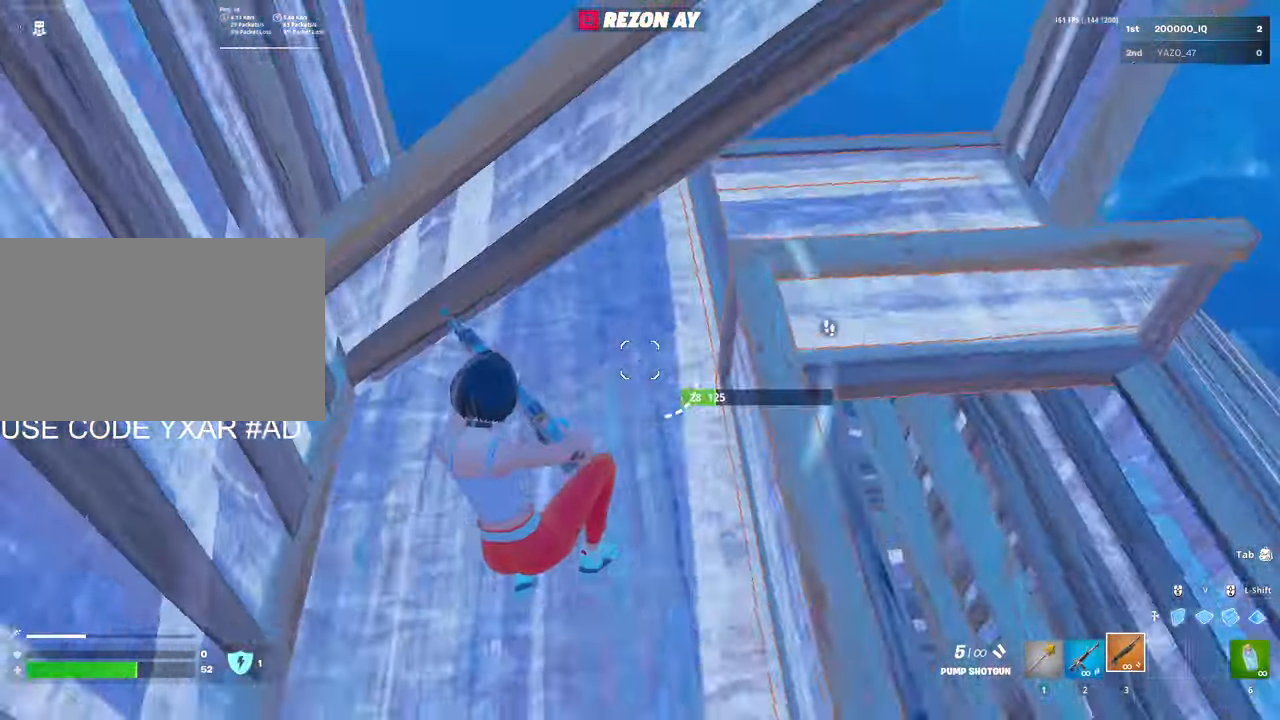
{"keys": ["a"], "mouse": [], "mouse_move": "down", "events": [[183, "a", "down"], [233, "space", "down"], [233, "w", "up"], [283, "space", "up"]]}
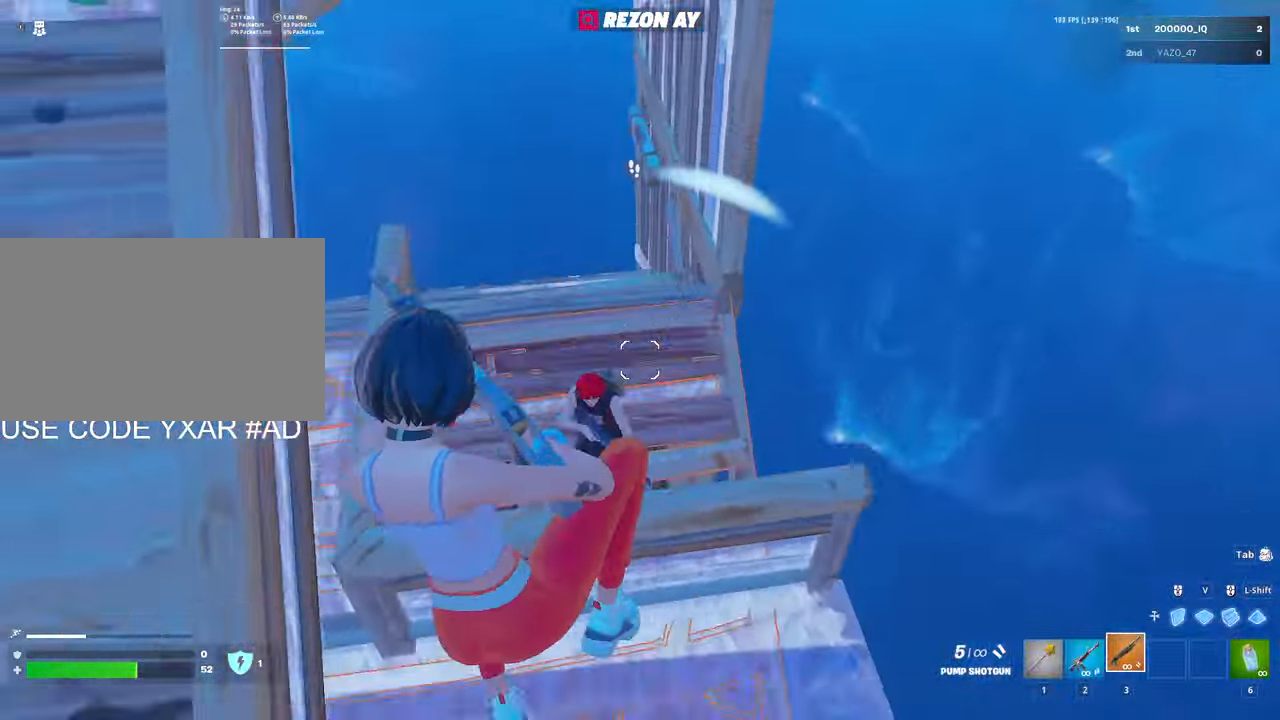
{"keys": ["w"], "mouse": [], "mouse_move": "still"}
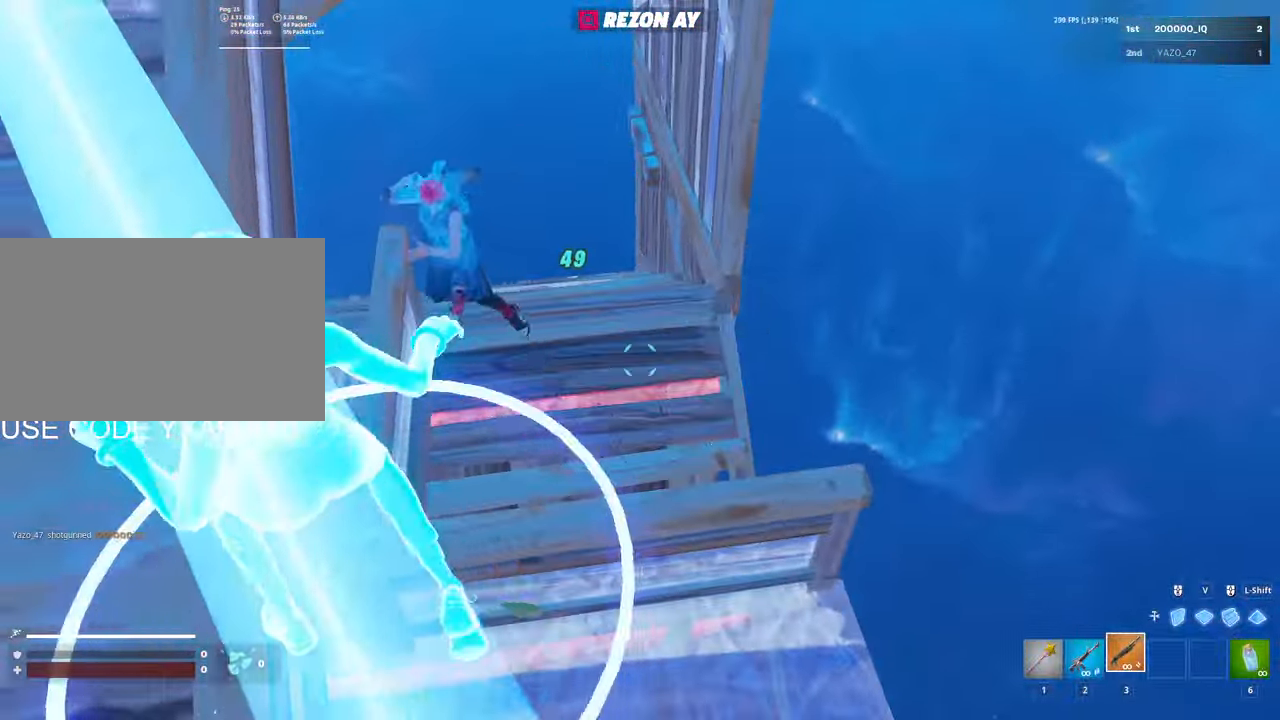
{"keys": ["c", "w"], "mouse": [], "mouse_move": "down-right", "events": [[17, "w", "up"], [350, "w", "down"], [450, "c", "down"]]}
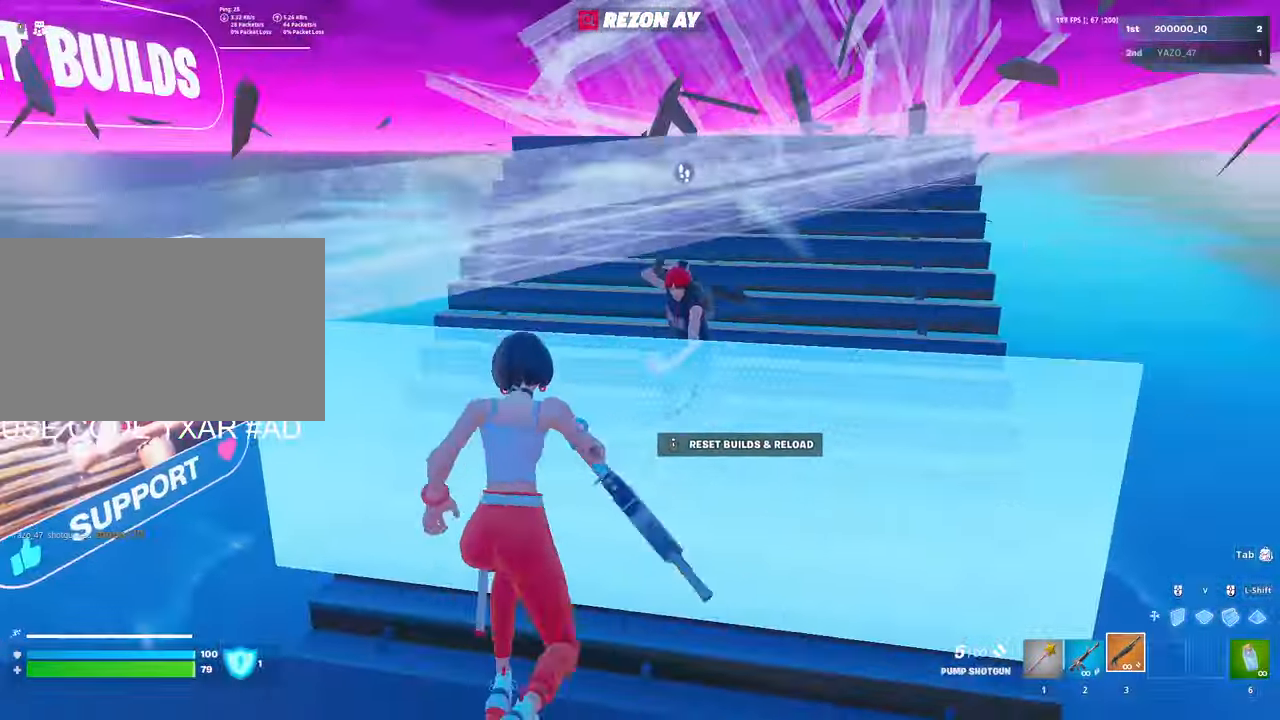
{"keys": ["w"], "mouse": [], "mouse_move": "still", "events": [[50, "c", "up"], [83, "a", "down"], [267, "a", "up"]]}
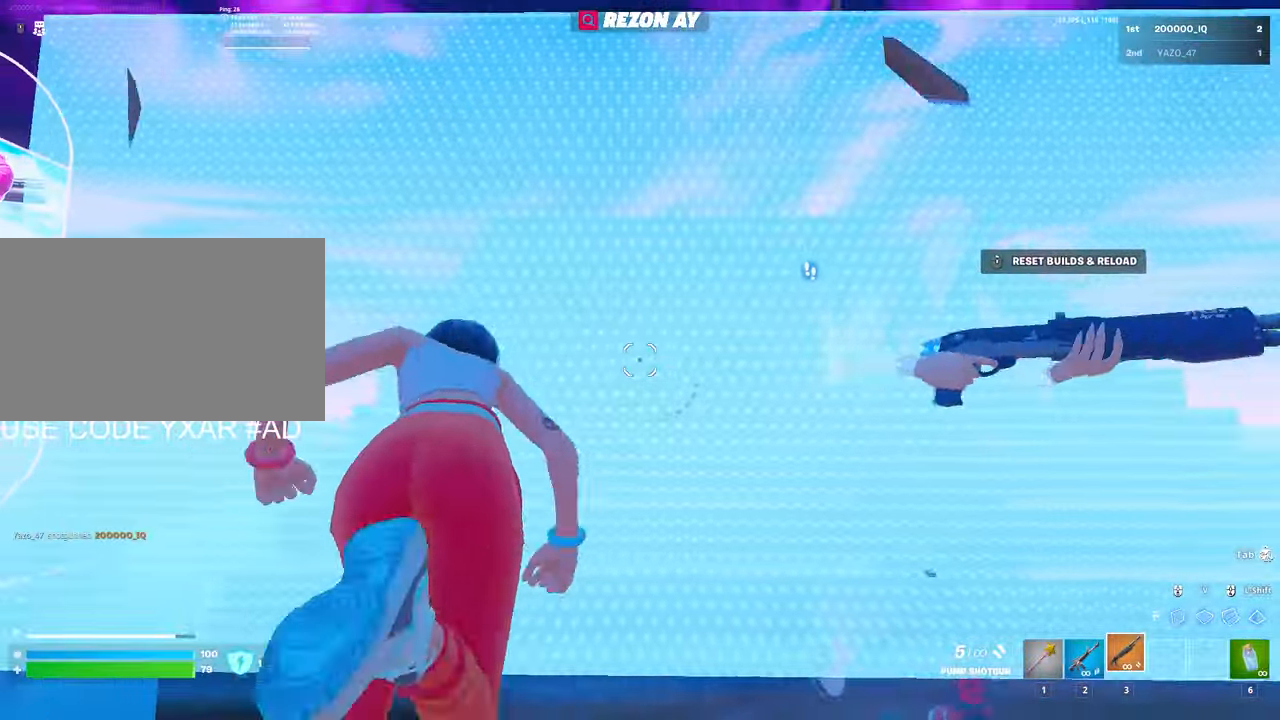
{"keys": ["w"], "mouse": [], "mouse_move": "down-left", "events": []}
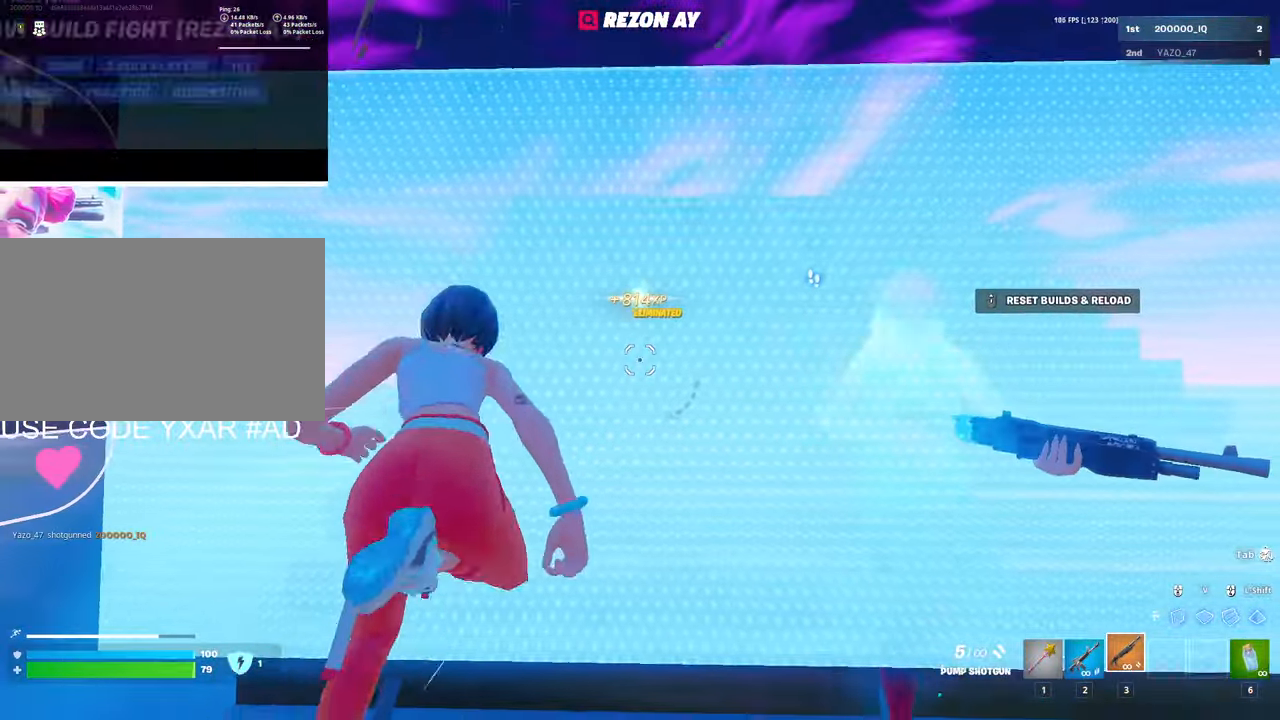
{"keys": ["space", "w"], "mouse": [], "mouse_move": "down", "events": [[450, "space", "down"]]}
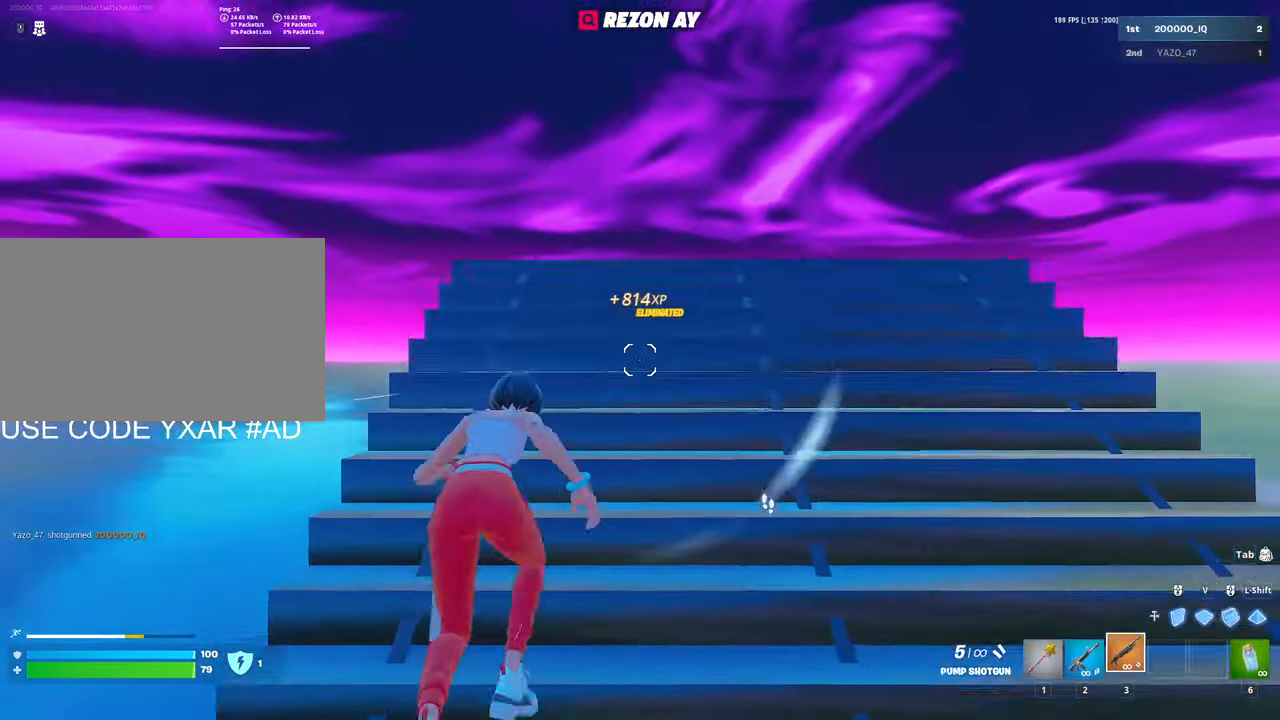
{"keys": ["a", "c", "w"], "mouse": [], "mouse_move": "up", "events": [[83, "space", "up"], [183, "v", "down"], [217, "mouse_left", "down"], [267, "v", "up"], [317, "3", "down"], [417, "3", "up"], [467, "mouse_left", "up"], [500, "a", "down"], [500, "c", "down"]]}
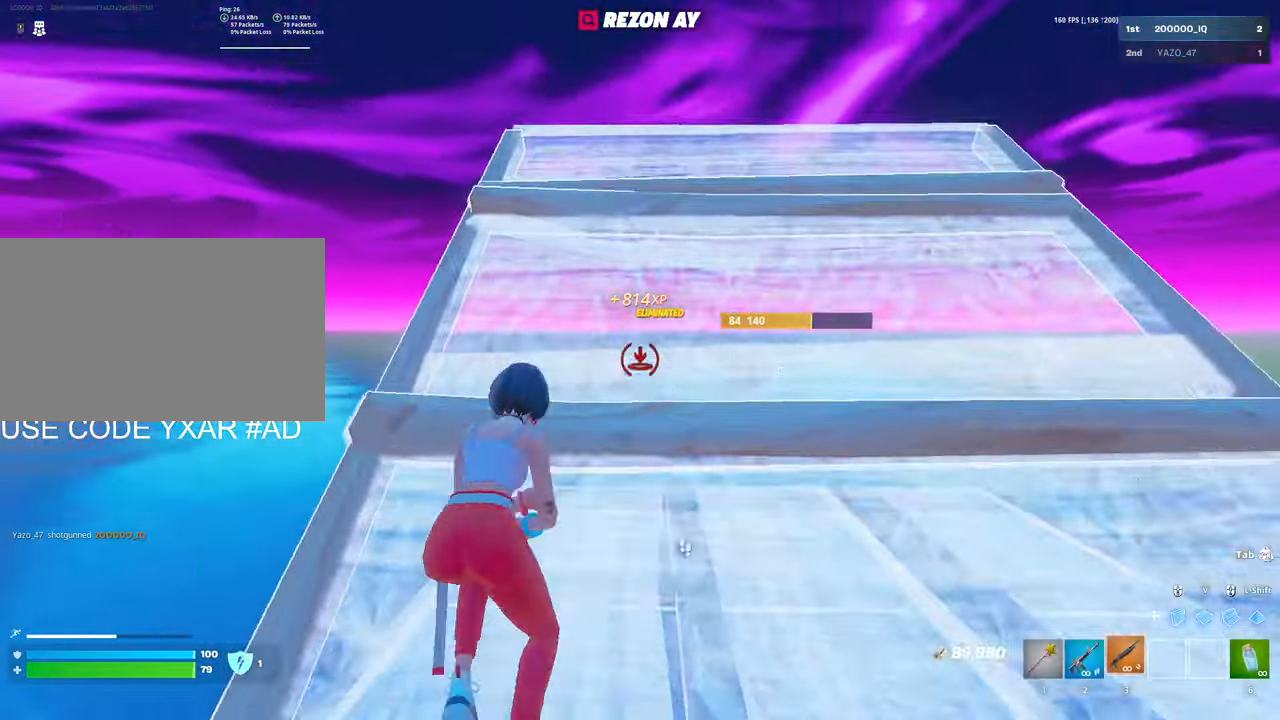
{"keys": ["space", "w"], "mouse": [], "mouse_move": "down", "events": [[50, "c", "up"], [150, "a", "up"], [467, "space", "down"]]}
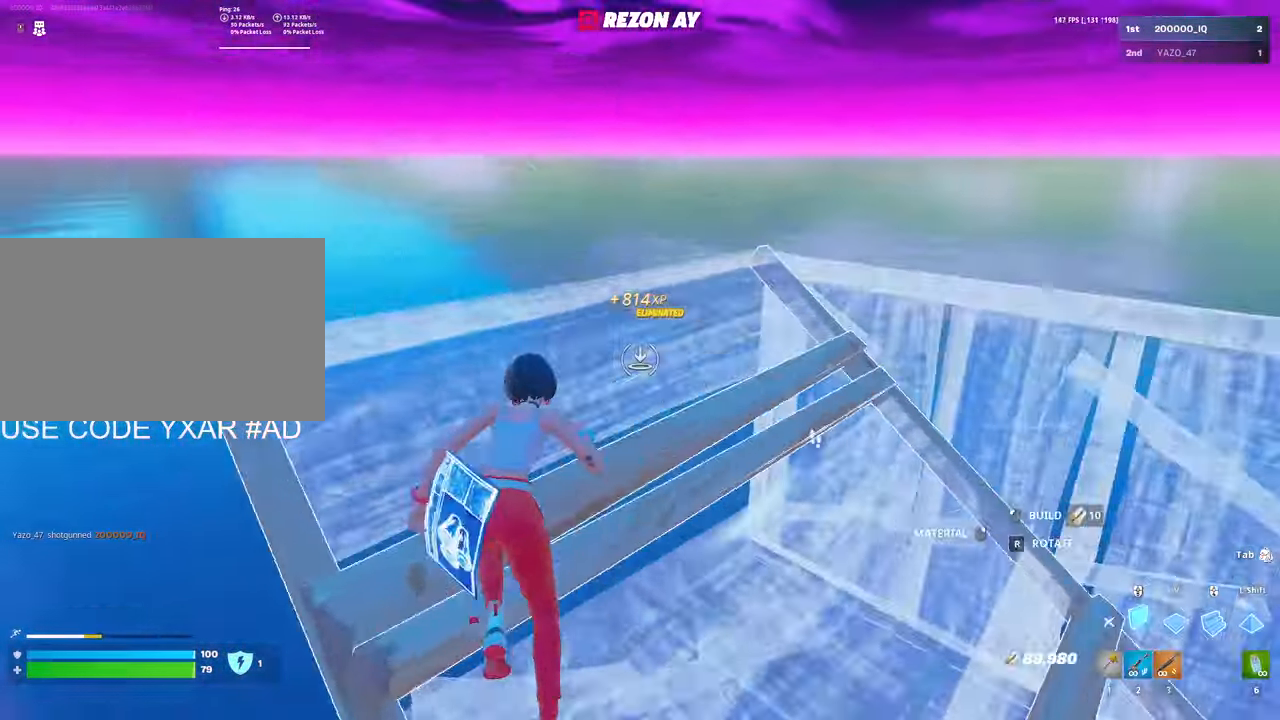
{"keys": ["w"], "mouse": ["left"], "mouse_move": "up", "events": [[17, "mouse_left", "down"], [67, "space", "up"], [167, "v", "down"], [250, "v", "up"], [300, "3", "down"], [350, "mouse_left", "up"], [400, "3", "up"], [484, "mouse_left", "down"]]}
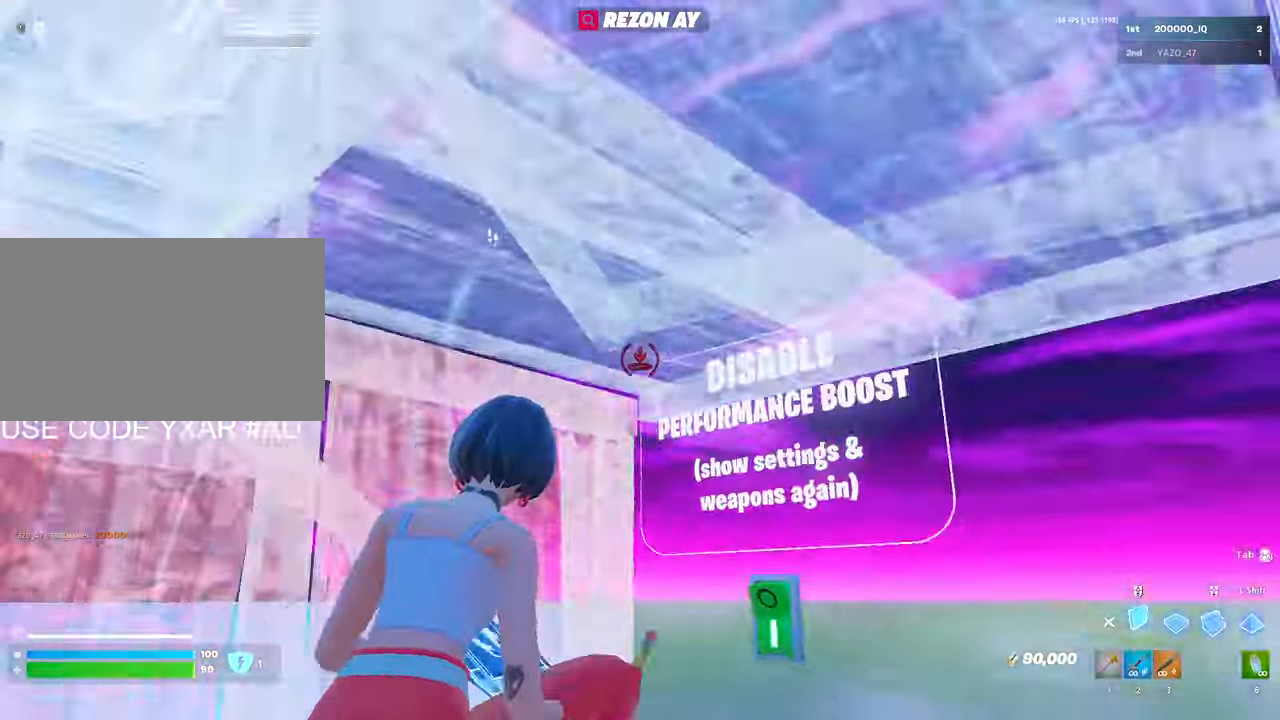
{"keys": [], "mouse": [], "mouse_move": "left", "events": [[34, "space", "down"], [134, "space", "up"], [234, "v", "down"], [267, "v", "up"], [367, "mouse_left", "up"], [367, "w", "up"], [417, "3", "down"], [500, "3", "up"]]}
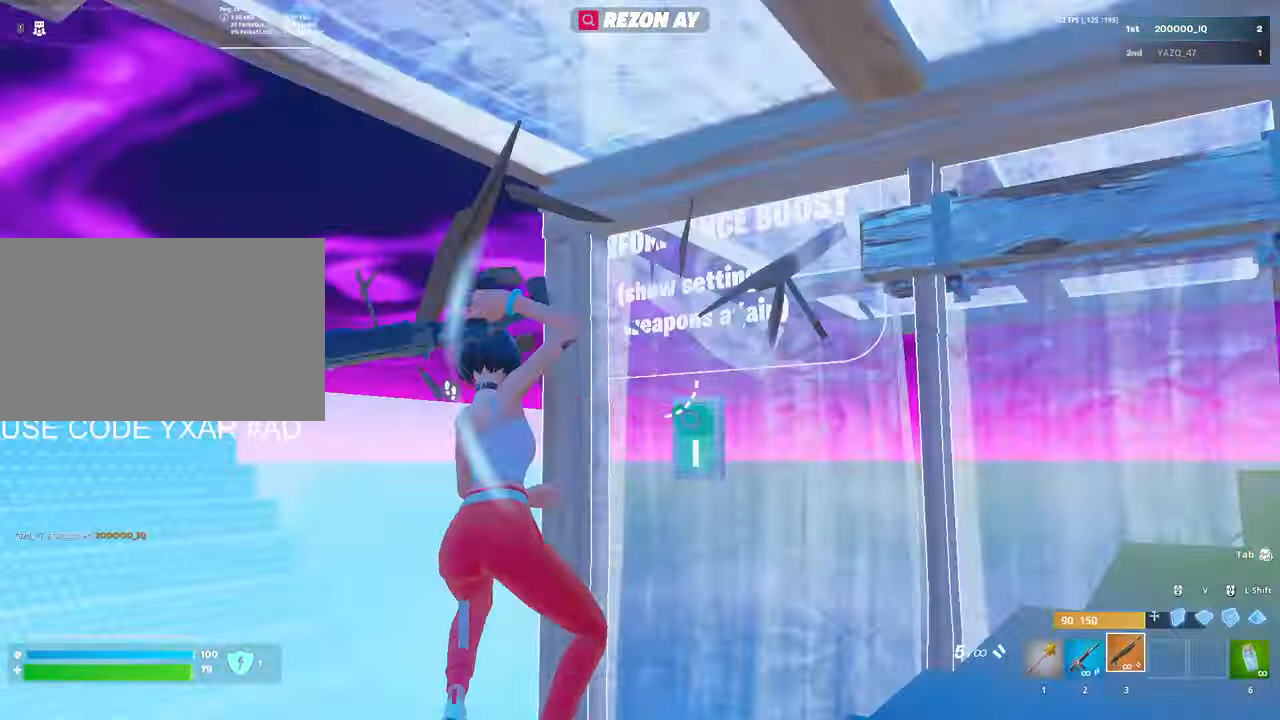
{"keys": ["a", "f", "w"], "mouse": [], "mouse_move": "still", "events": [[100, "w", "down"], [150, "c", "down"], [234, "c", "up"], [334, "a", "down"], [434, "f", "down"]]}
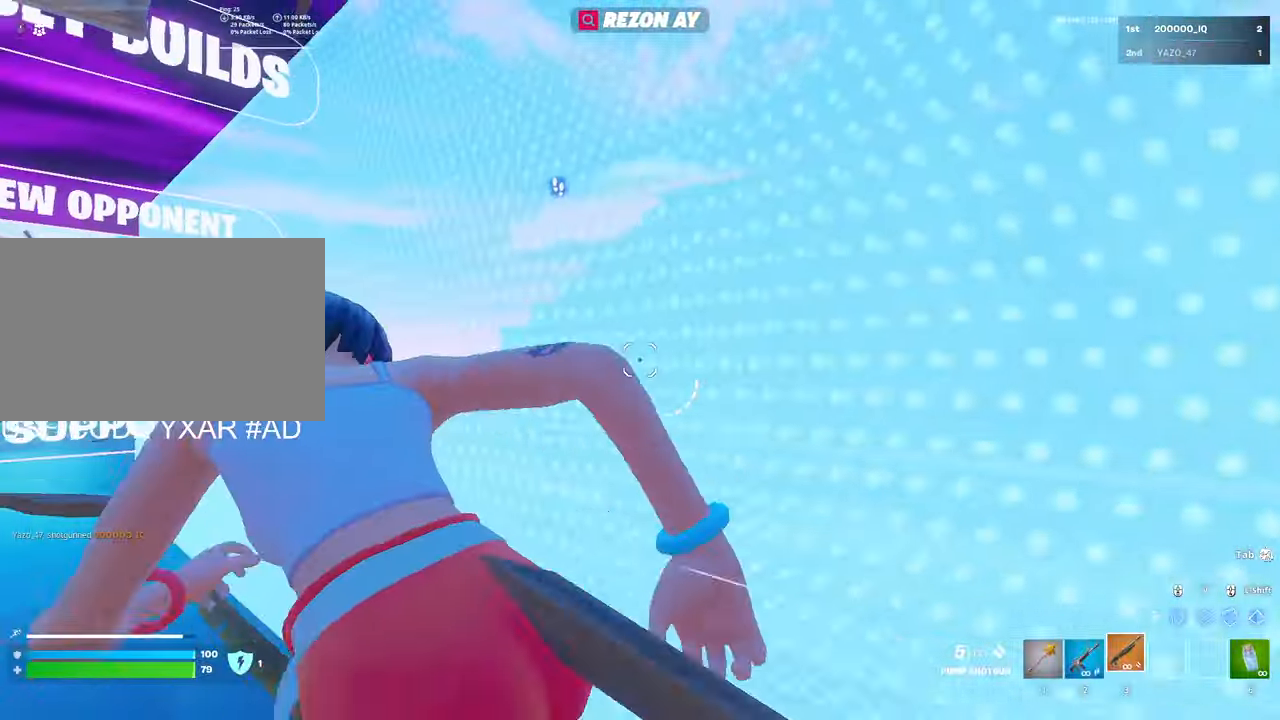
{"keys": ["w"], "mouse": [], "mouse_move": "right", "events": [[17, "f", "up"], [167, "a", "up"]]}
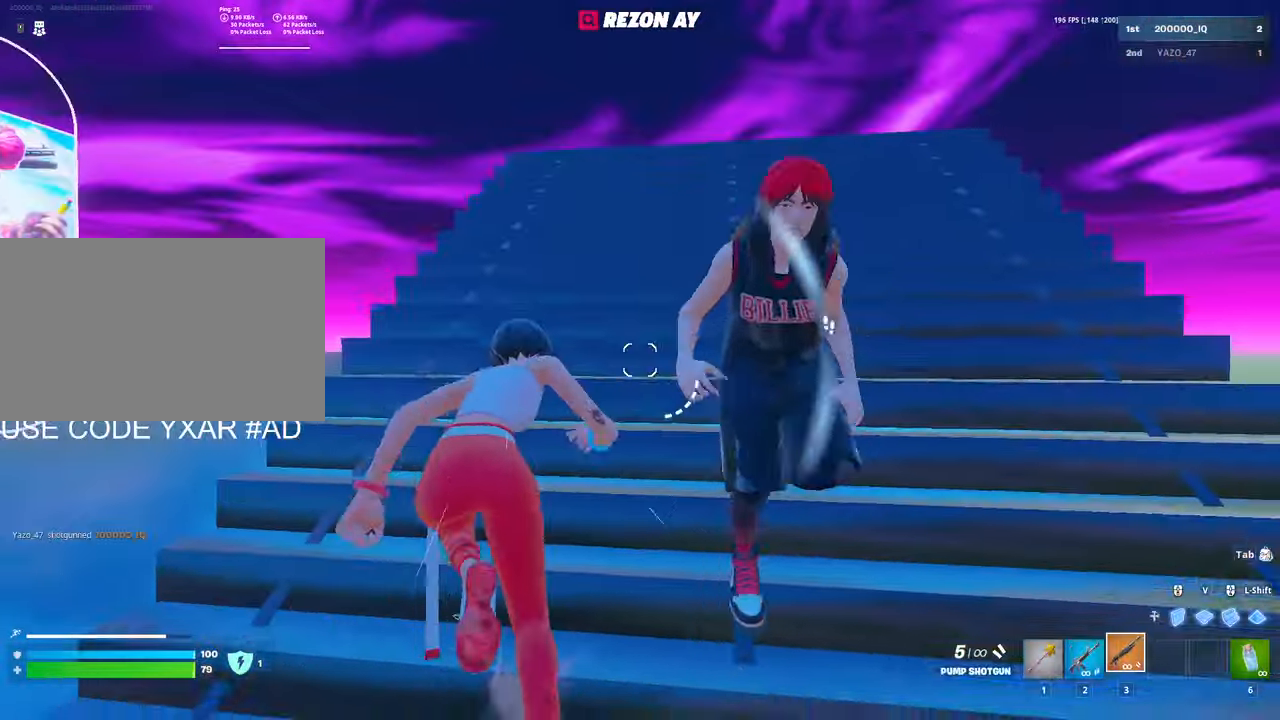
{"keys": ["v", "w"], "mouse": [], "mouse_move": "right", "events": [[500, "v", "down"]]}
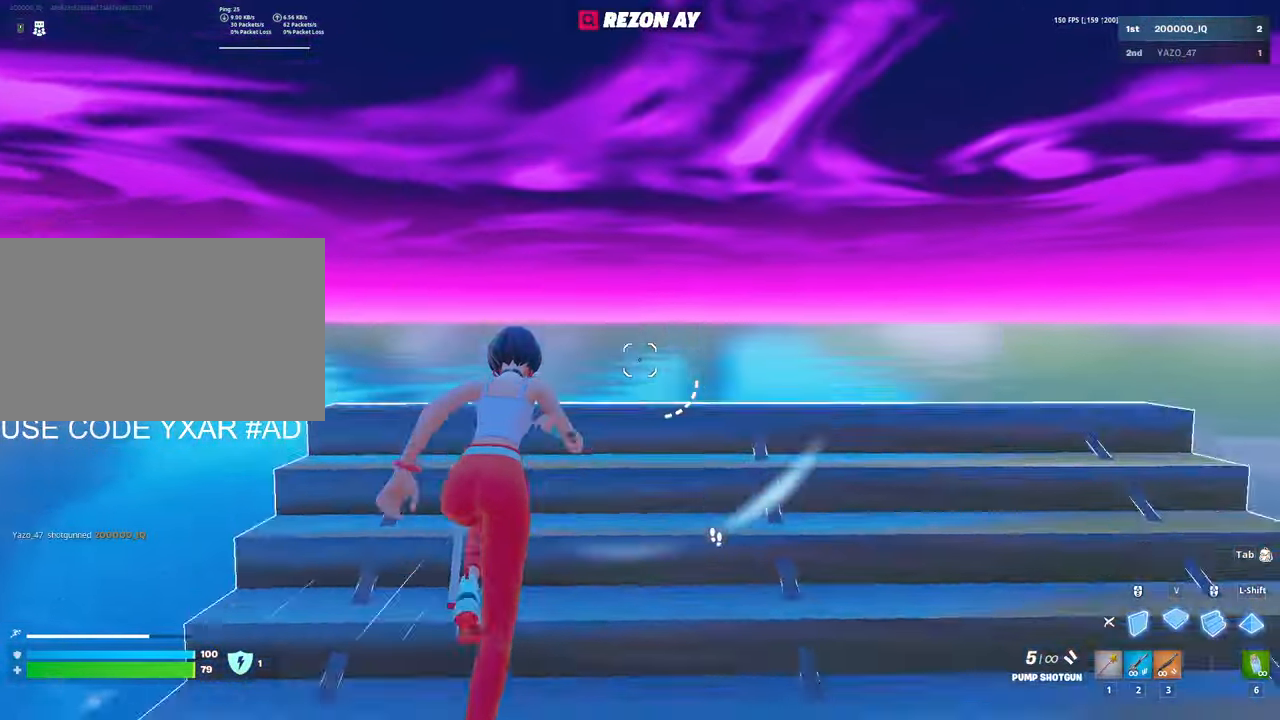
{"keys": ["a", "w"], "mouse": [], "mouse_move": "up", "events": [[100, "mouse_left", "down"], [100, "v", "up"], [150, "3", "down"], [234, "3", "up"], [284, "c", "down"], [334, "a", "down"], [334, "mouse_left", "up"], [384, "c", "up"]]}
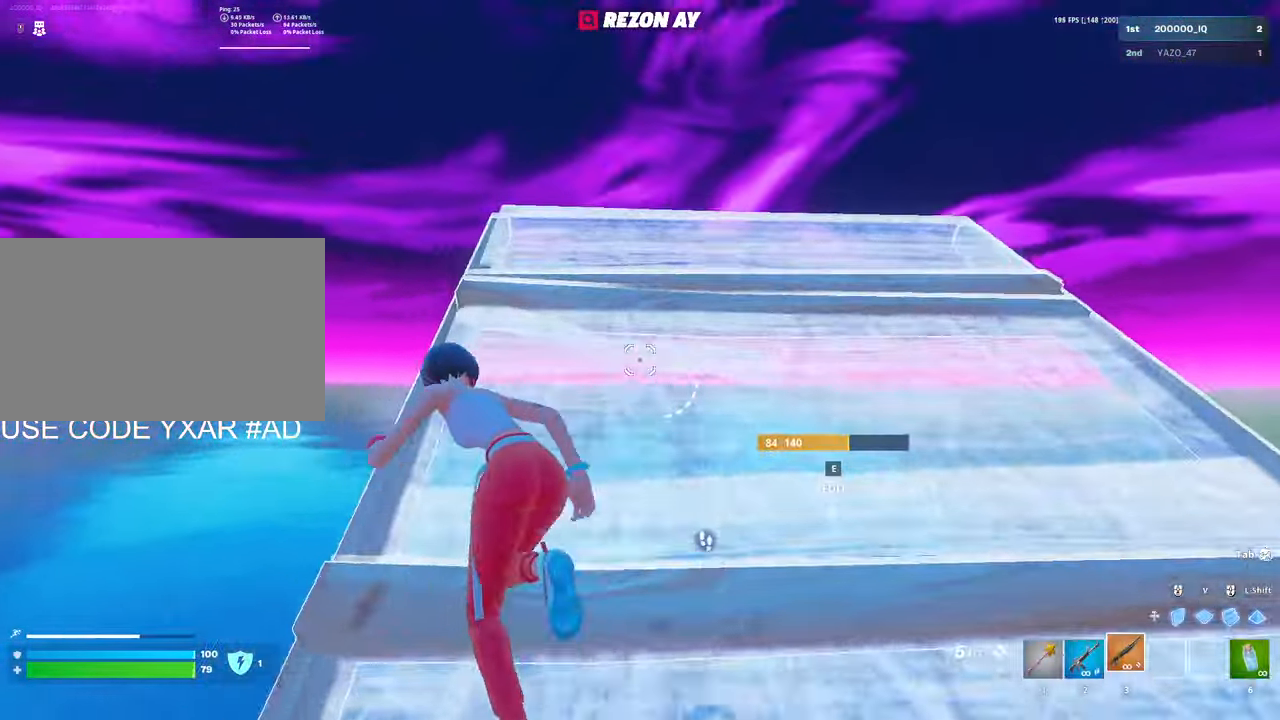
{"keys": ["v", "w"], "mouse": ["left"], "mouse_move": "right", "events": [[67, "a", "up"], [300, "mouse_left", "down"], [300, "space", "down"], [400, "space", "up"], [484, "v", "down"]]}
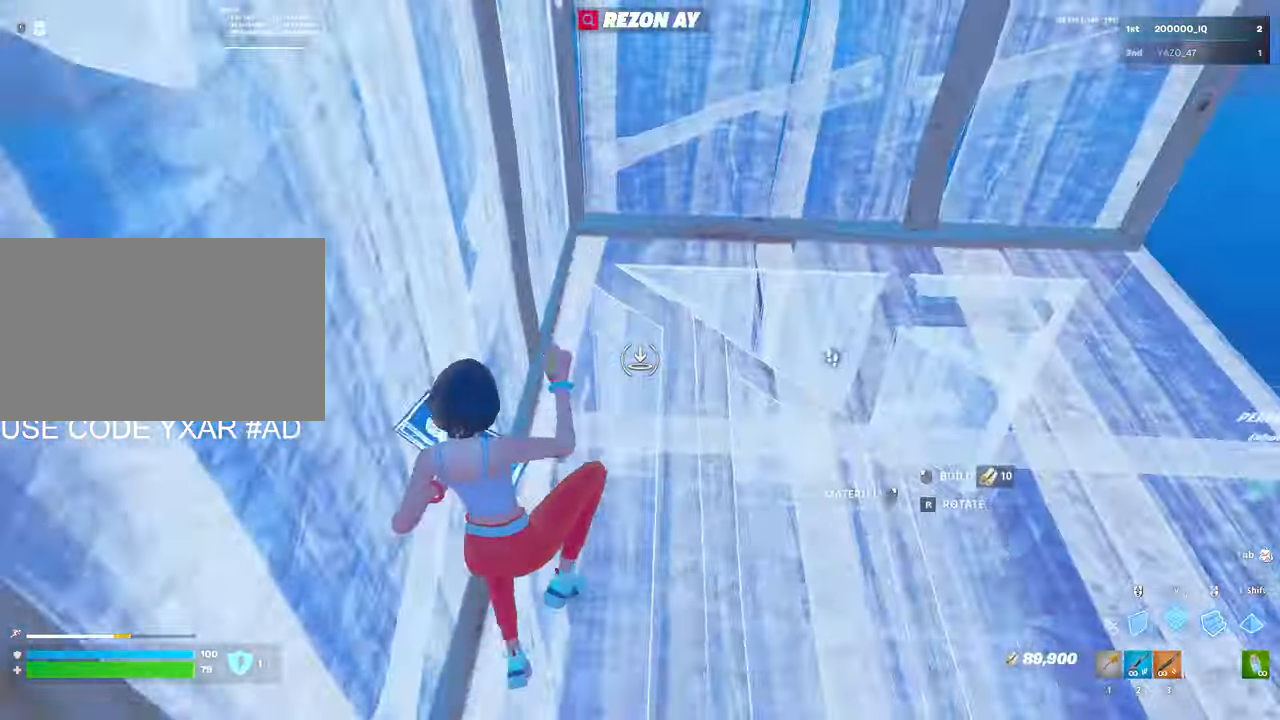
{"keys": ["space", "w"], "mouse": ["left"], "mouse_move": "up-left", "events": [[84, "v", "up"], [167, "mouse_left", "up"], [317, "3", "down"], [367, "mouse_left", "down"], [400, "3", "up"], [450, "space", "down"]]}
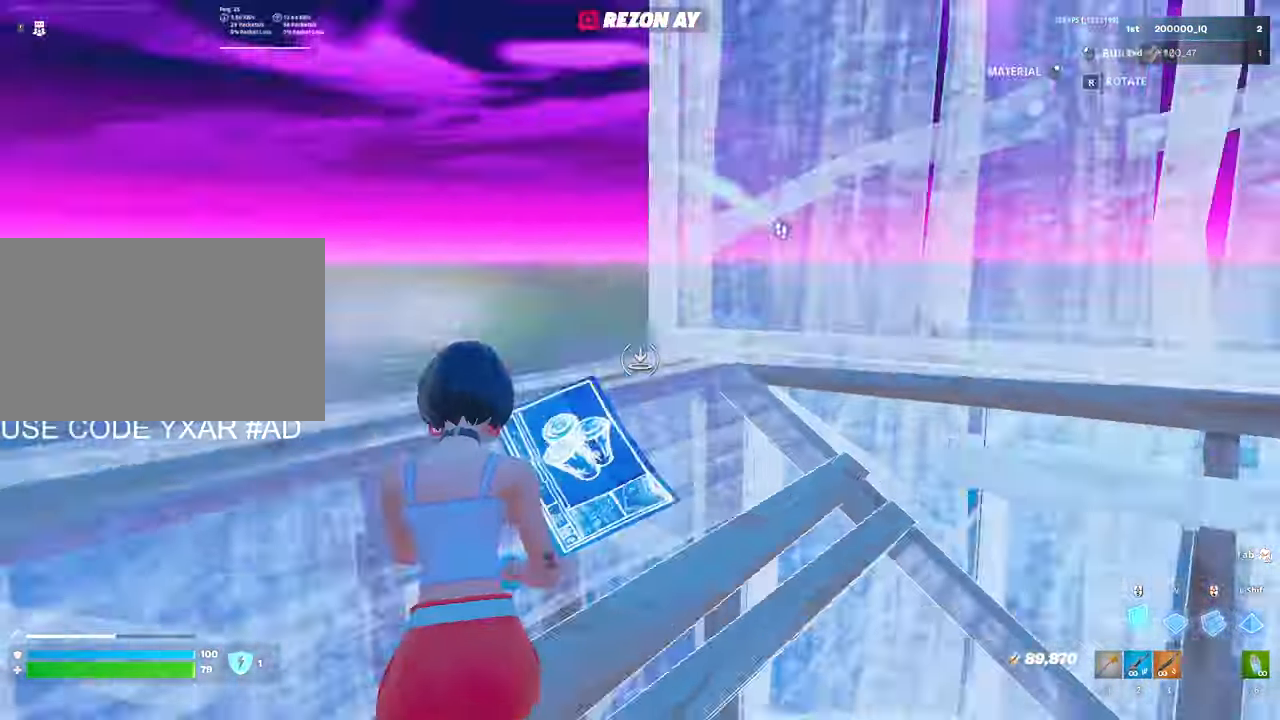
{"keys": ["w"], "mouse": [], "mouse_move": "still", "events": [[50, "space", "up"], [100, "v", "down"], [234, "v", "up"], [467, "mouse_left", "up"]]}
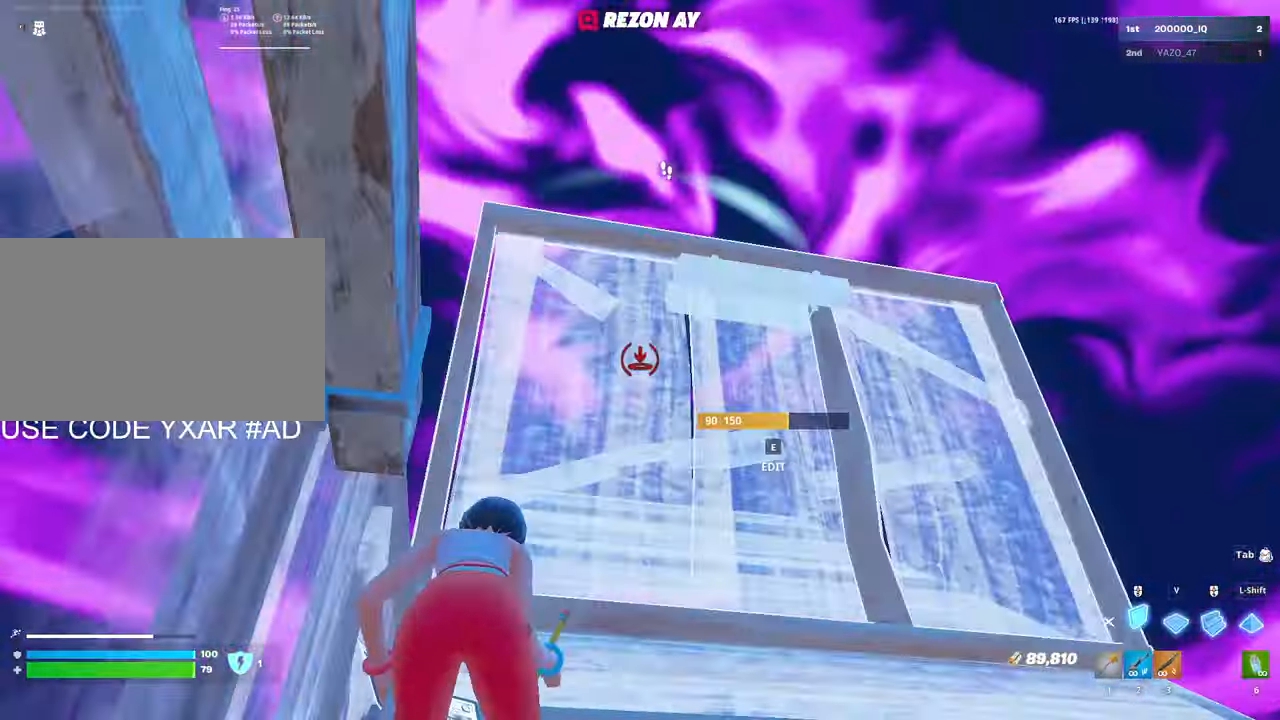
{"keys": ["c", "w"], "mouse": []}
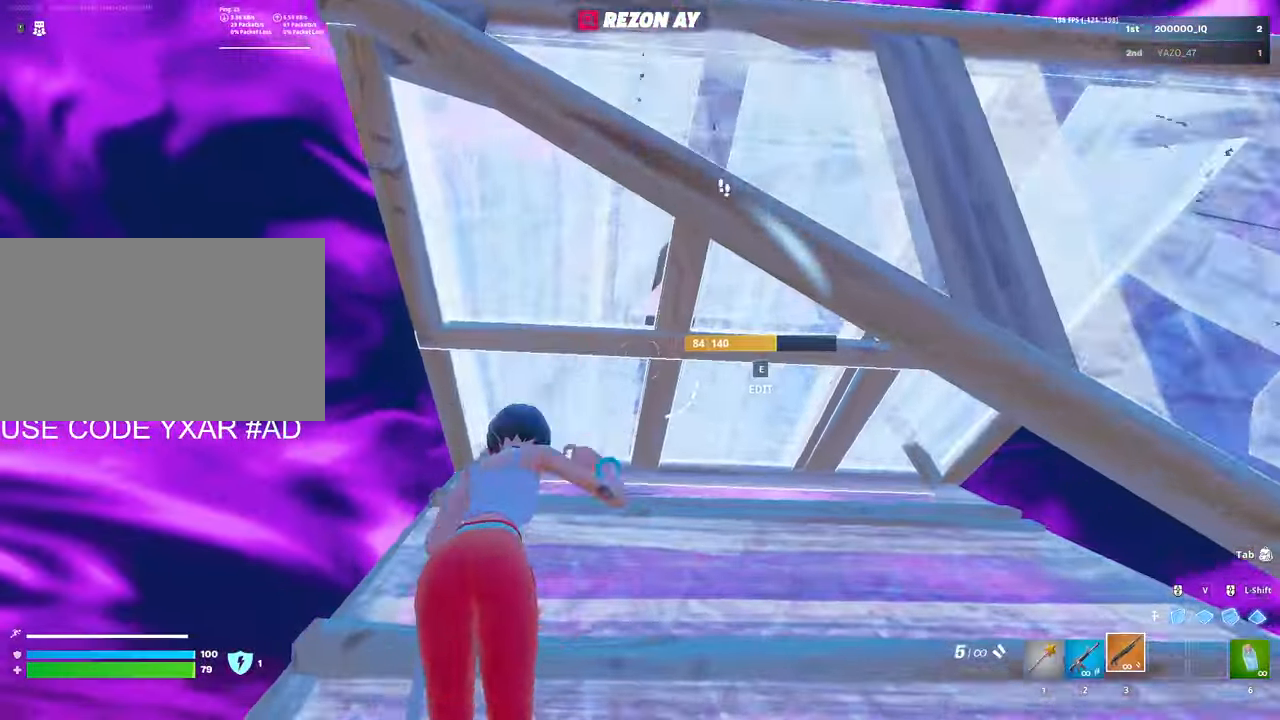
{"keys": ["a", "w"], "mouse": [], "mouse_move": "right", "events": [[34, "a", "down"], [84, "c", "up"], [267, "space", "down"], [367, "space", "up"]]}
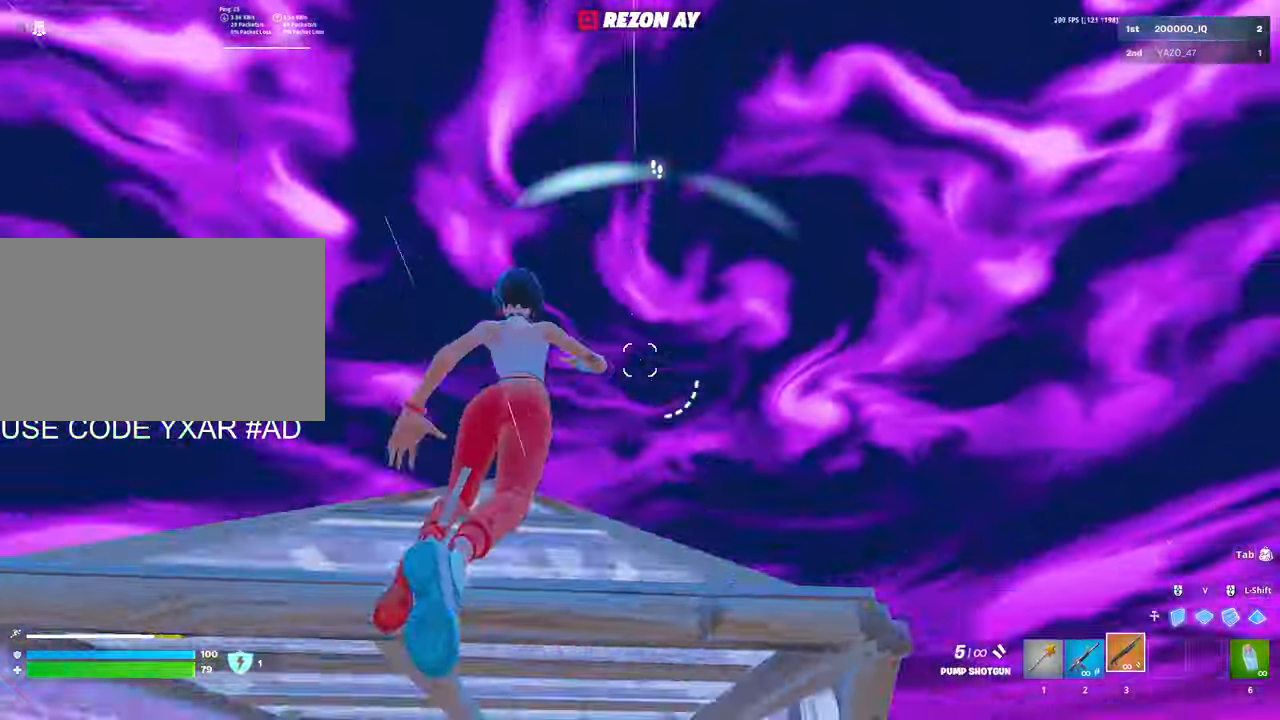
{"keys": ["space"], "mouse": ["left"], "mouse_move": "up-right", "events": [[100, "v", "down"], [150, "w", "up"], [184, "a", "up"], [184, "v", "up"], [233, "mouse_left", "down"], [333, "3", "down"], [383, "3", "up"], [467, "space", "down"]]}
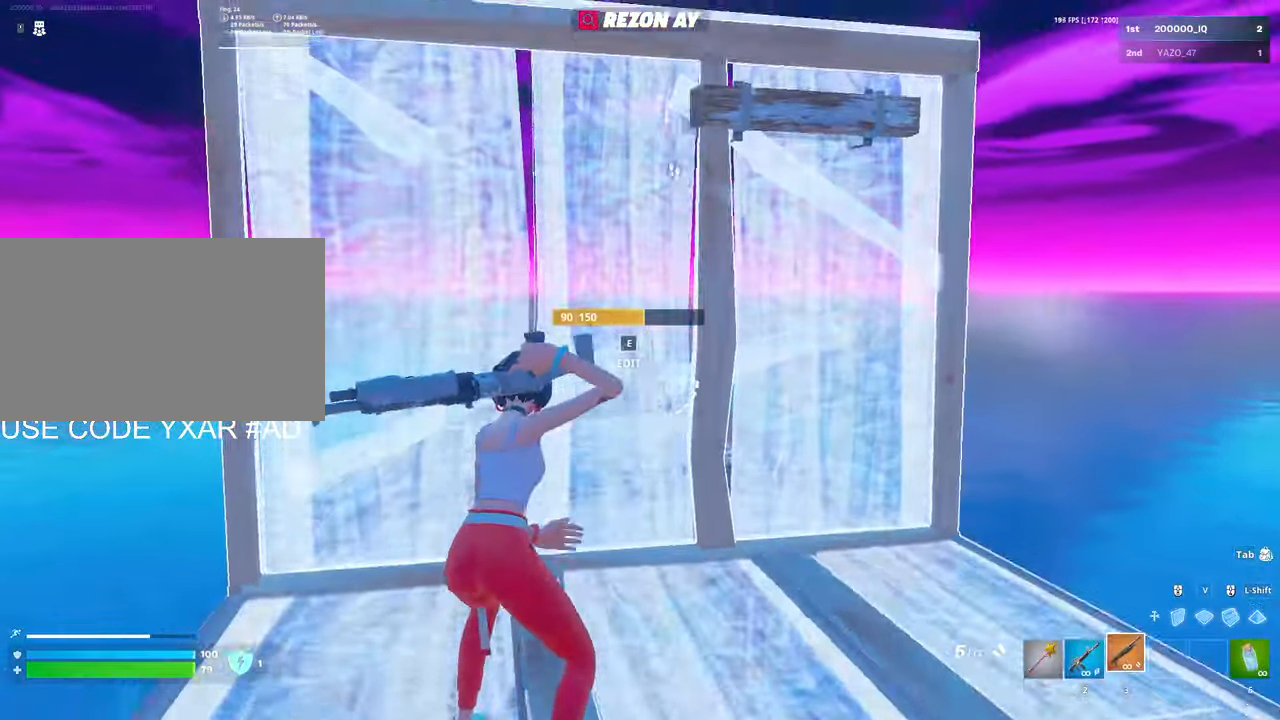
{"keys": ["e", "w"], "mouse": ["left"], "mouse_move": "down-left", "events": [[17, "mouse_left", "up"], [67, "space", "up"], [67, "w", "down"], [217, "mouse_left", "down"], [350, "3", "down"], [383, "3", "up"], [433, "mouse_left", "up"], [483, "e", "down"], [483, "mouse_left", "down"]]}
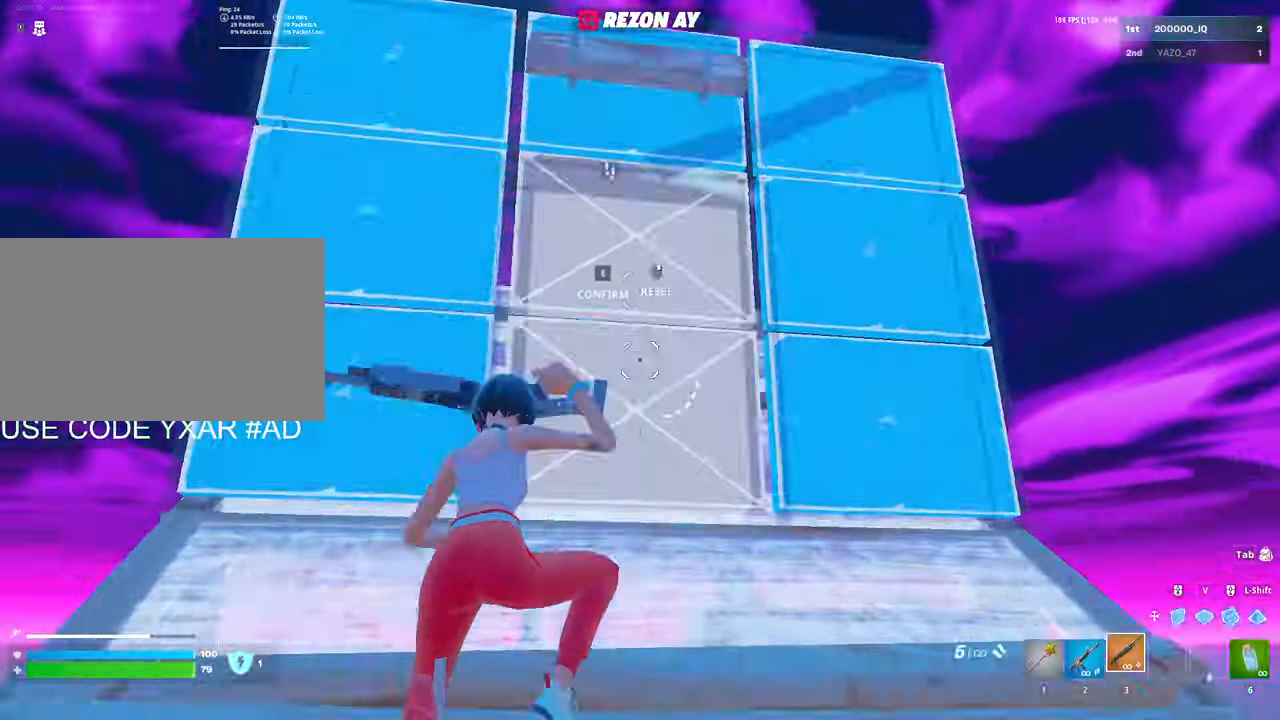
{"keys": ["e", "w"], "mouse": ["left"], "mouse_move": "down", "events": [[83, "e", "up"], [133, "mouse_left", "up"], [183, "mouse_left", "down"], [183, "v", "down"], [233, "v", "up"], [317, "3", "down"], [367, "3", "up"], [367, "mouse_left", "up"], [417, "e", "down"], [467, "mouse_left", "down"]]}